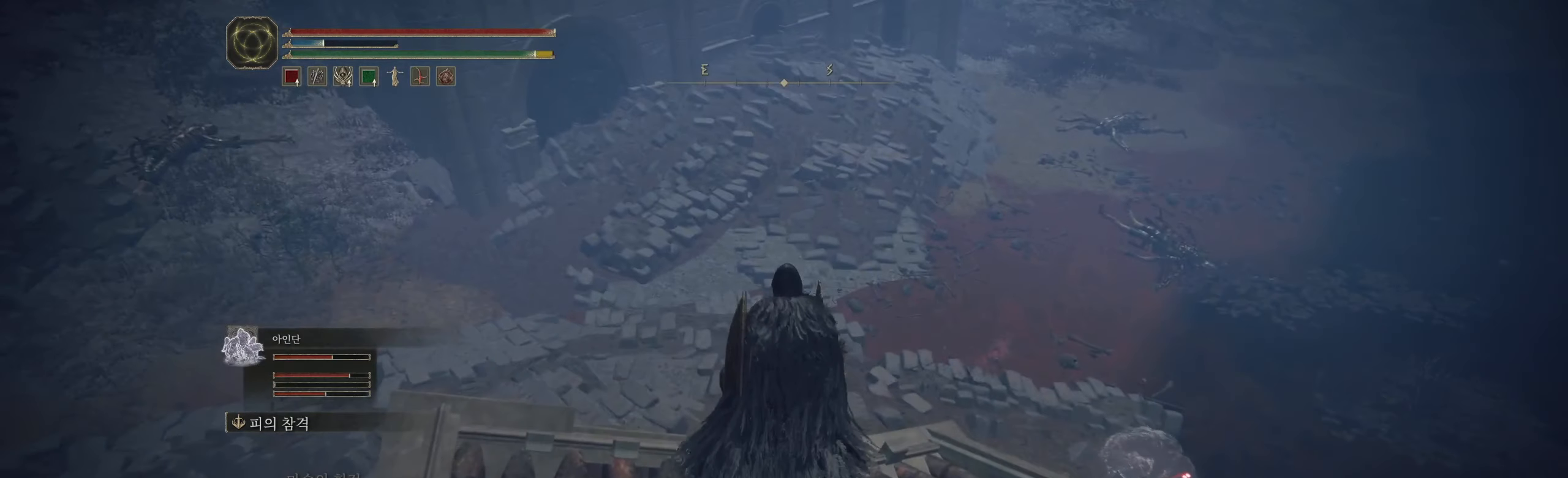
Gameplay with a controller (Xbox layout); each line is a JSON object with the inputs held at the frame after it. "events" lists button and stick changes between this image and that frame as [ms after this image, input, new state], when the widget could be followed in between. Not read: DPAD_DOWN DPAD_LEFT DPAD_RIGHT DPAD_UP L1 L3 R1 R3 other_buttons right_stick.
{"buttons": [], "left_stick": "up", "events": [[16, "A", "up"]]}
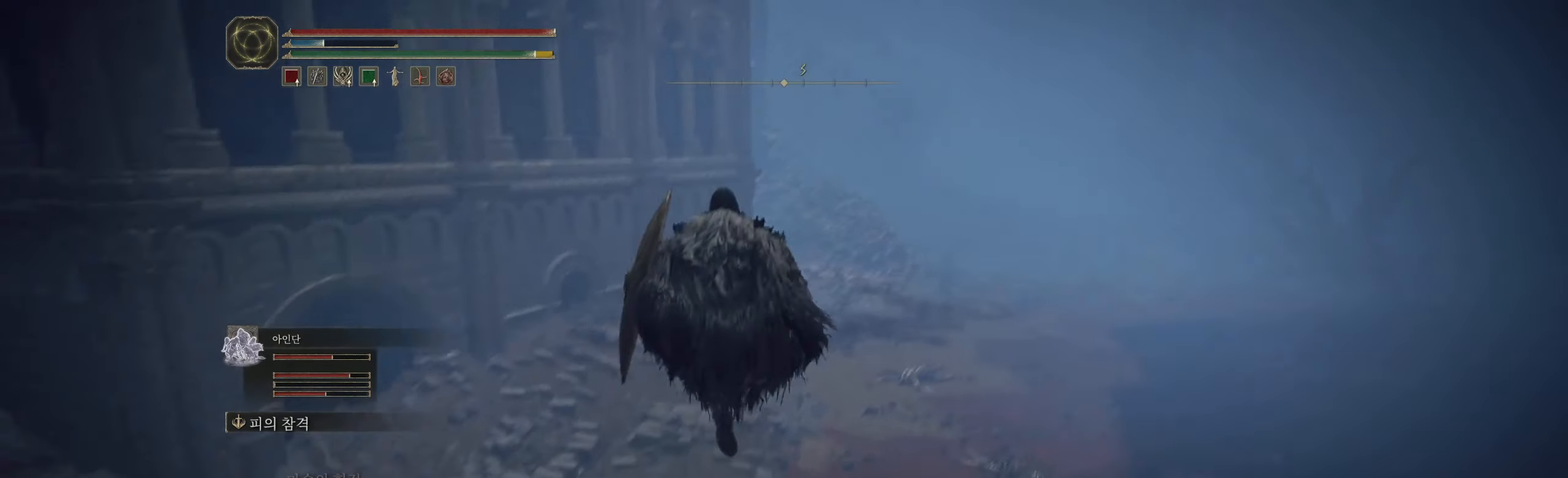
{"buttons": [], "left_stick": "up", "events": []}
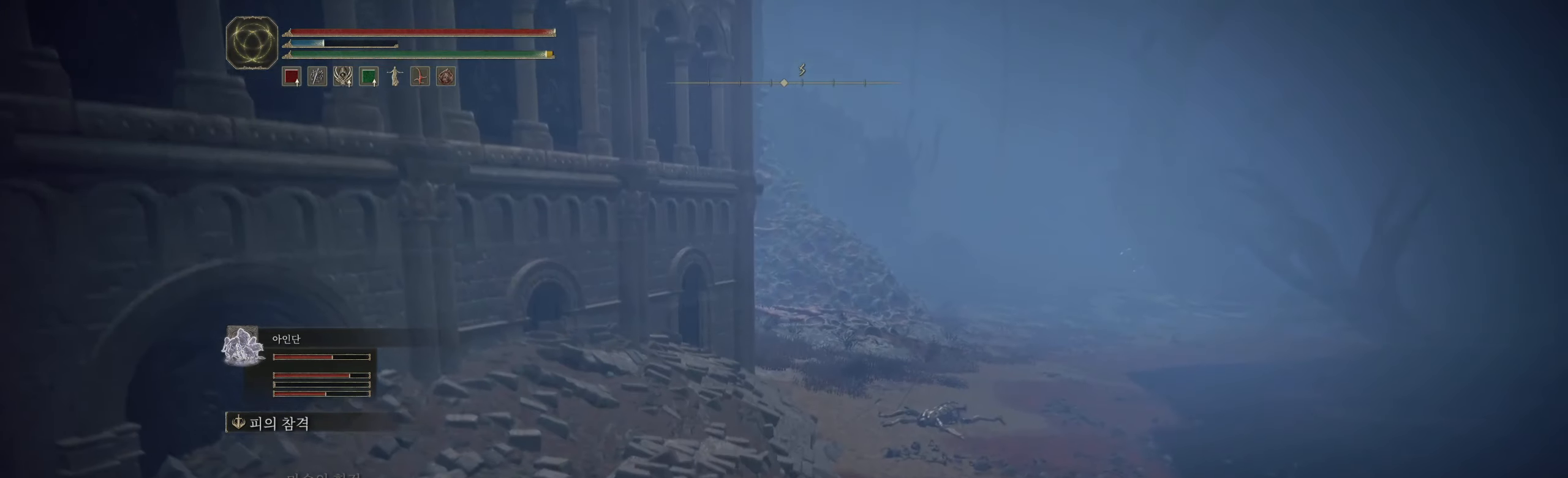
{"buttons": [], "left_stick": "up", "events": []}
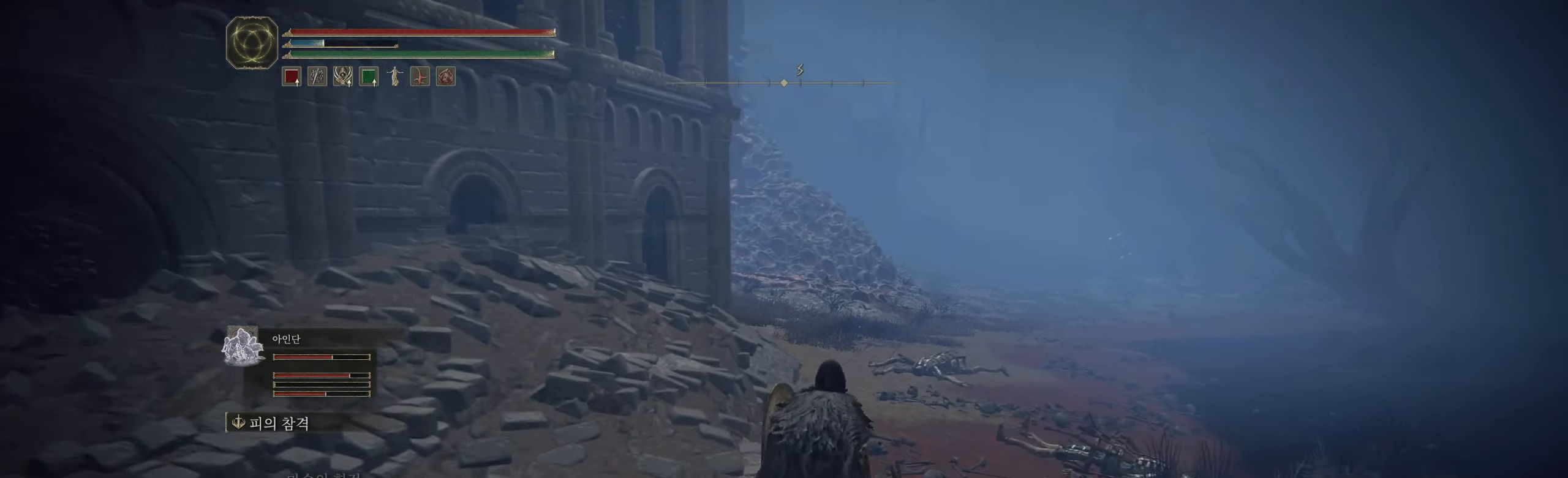
{"buttons": [], "left_stick": "up", "events": []}
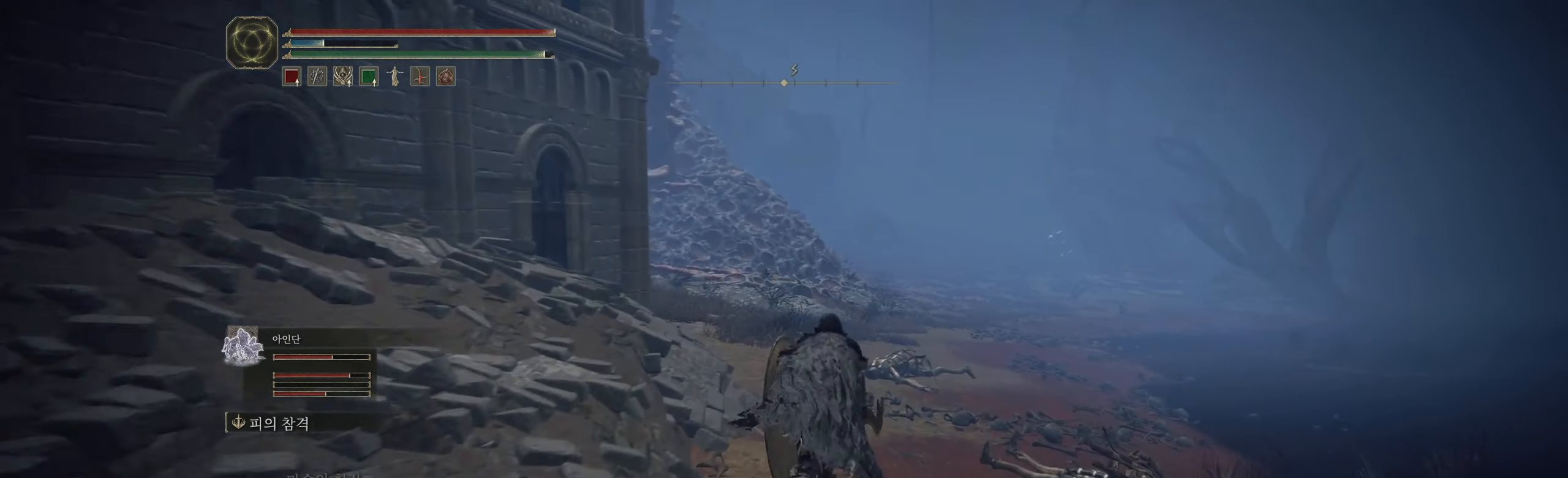
{"buttons": [], "left_stick": "up", "events": []}
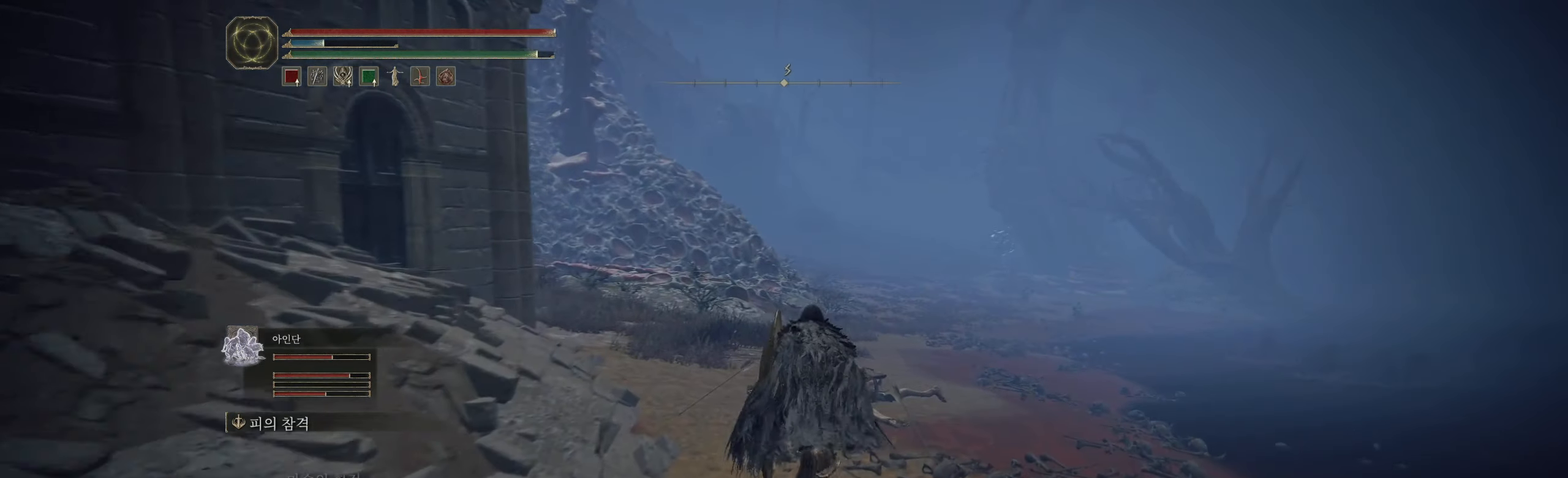
{"buttons": [], "left_stick": "up", "events": []}
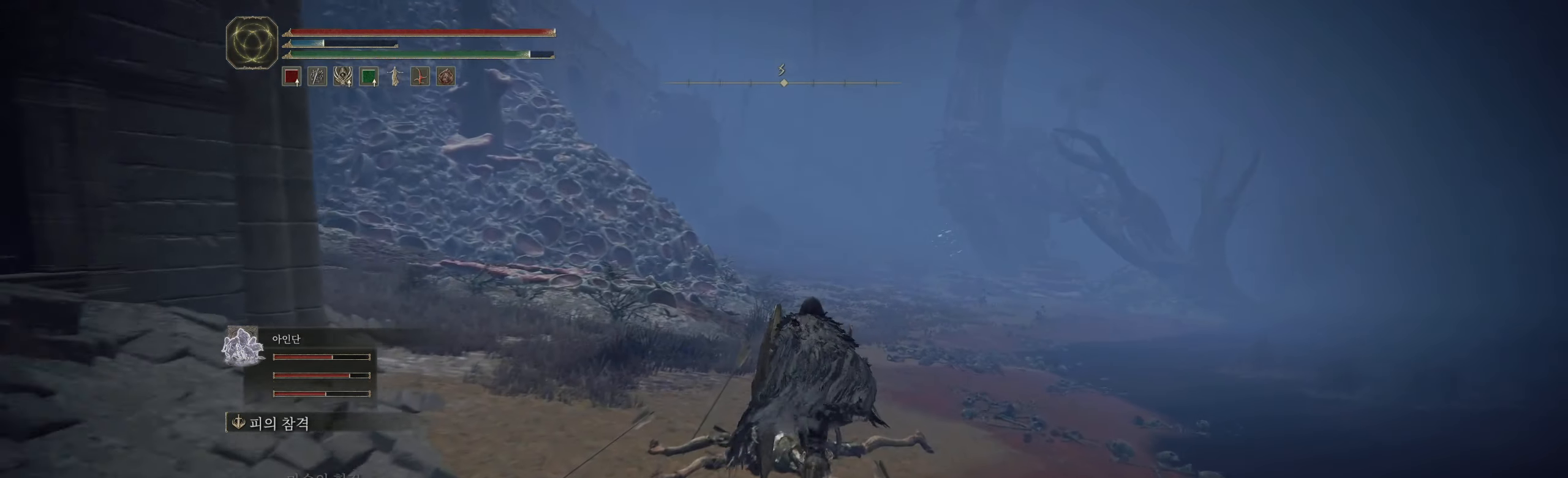
{"buttons": [], "left_stick": "up", "events": []}
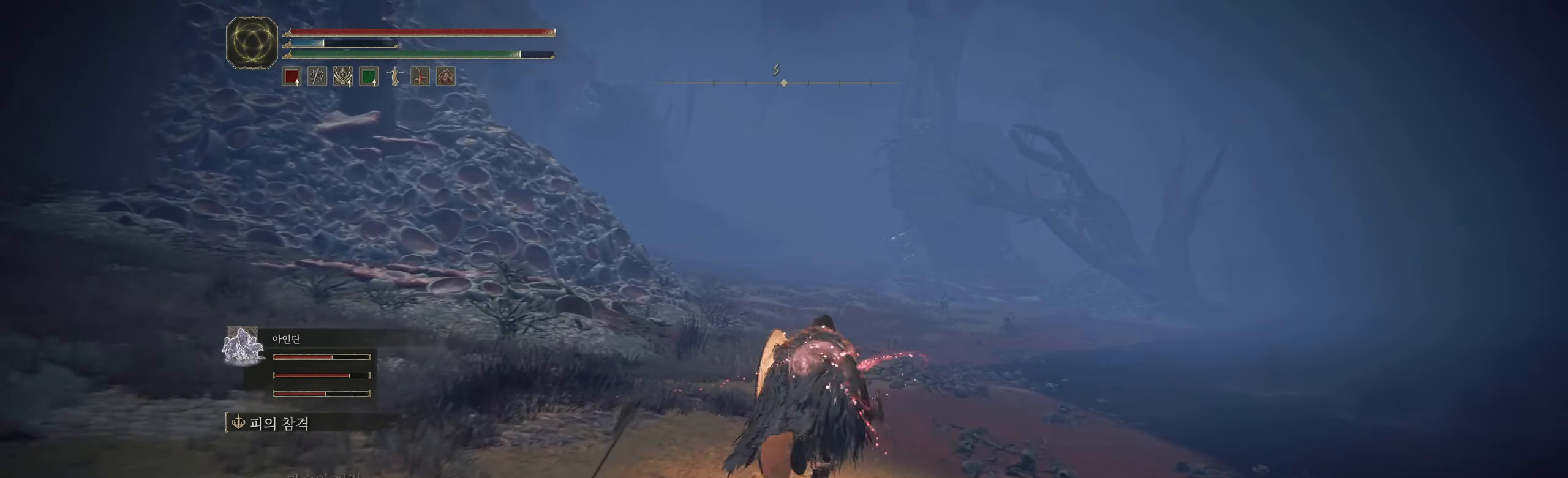
{"buttons": [], "left_stick": "up", "events": []}
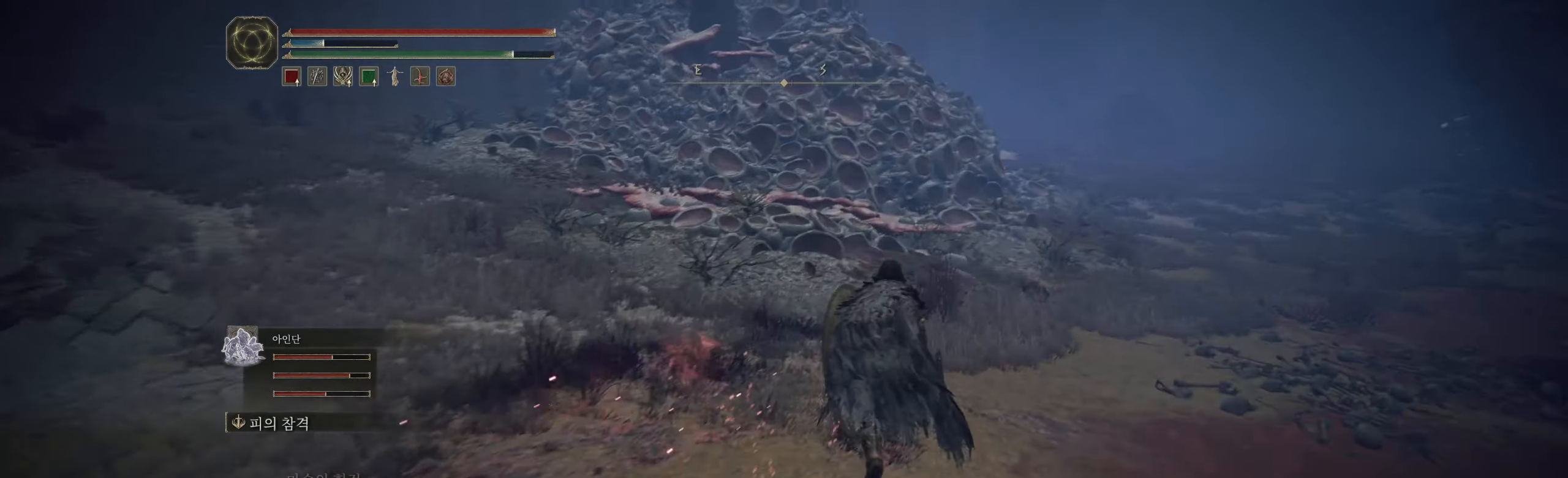
{"buttons": [], "left_stick": "up", "events": []}
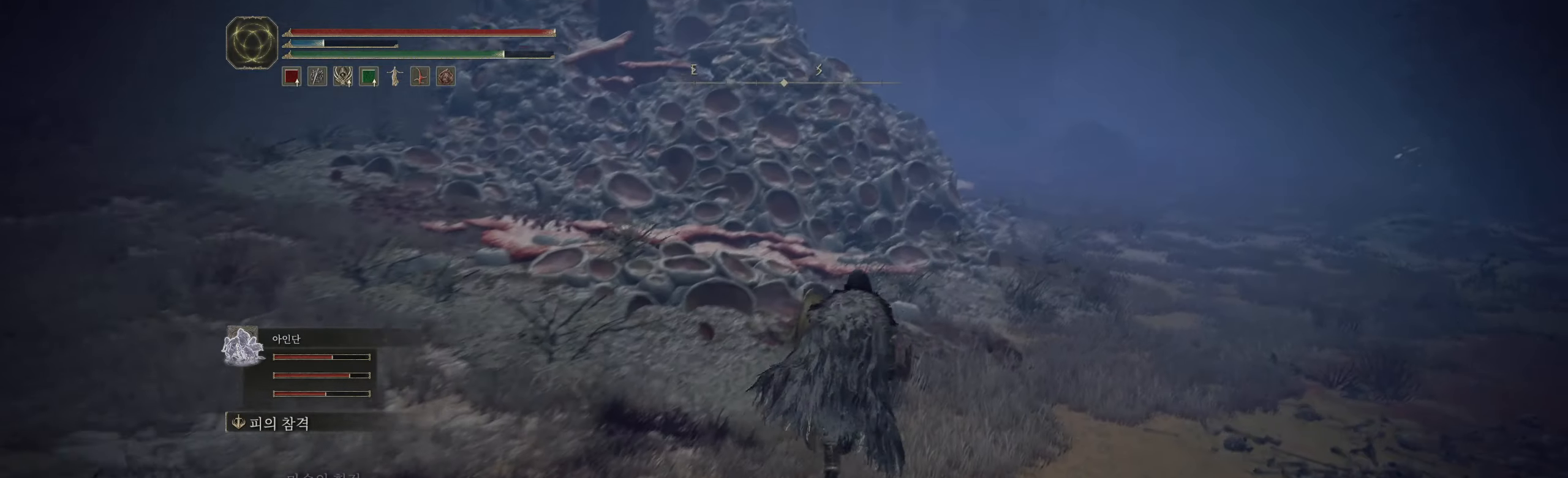
{"buttons": [], "left_stick": "up", "events": []}
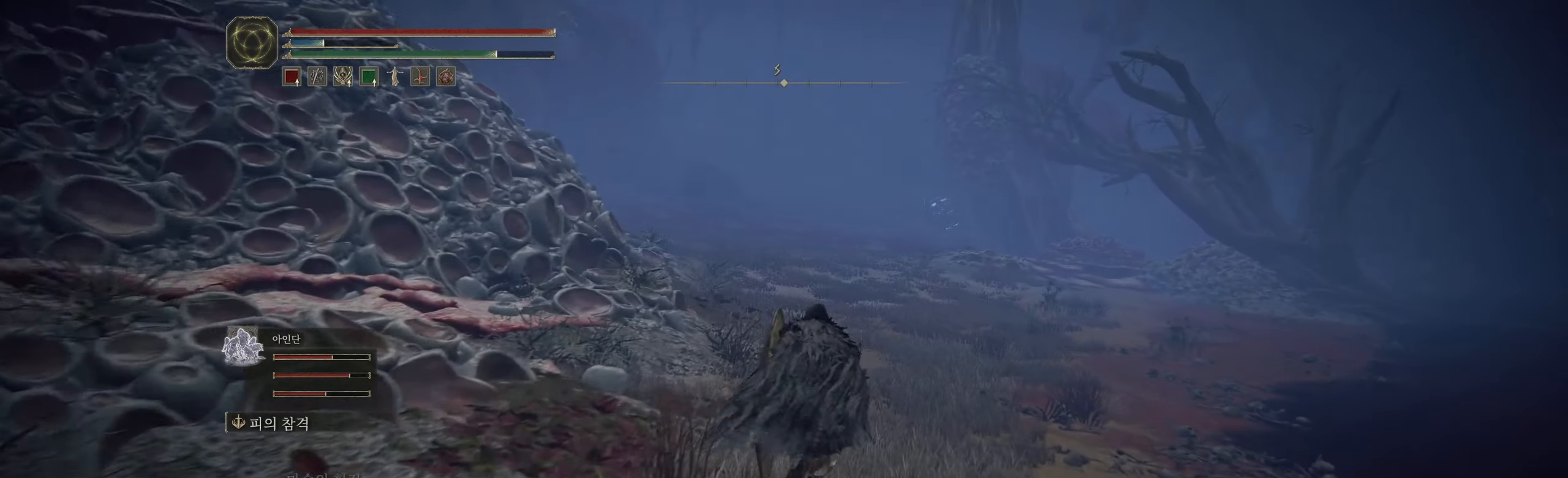
{"buttons": [], "left_stick": "up", "events": []}
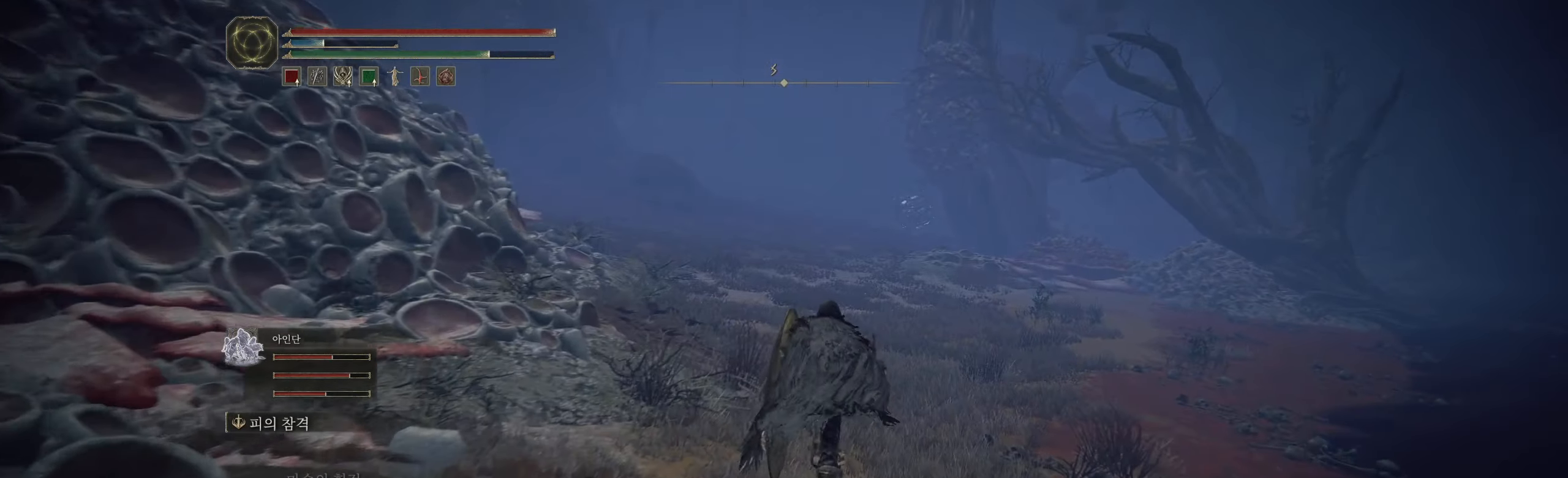
{"buttons": [], "left_stick": "up", "events": []}
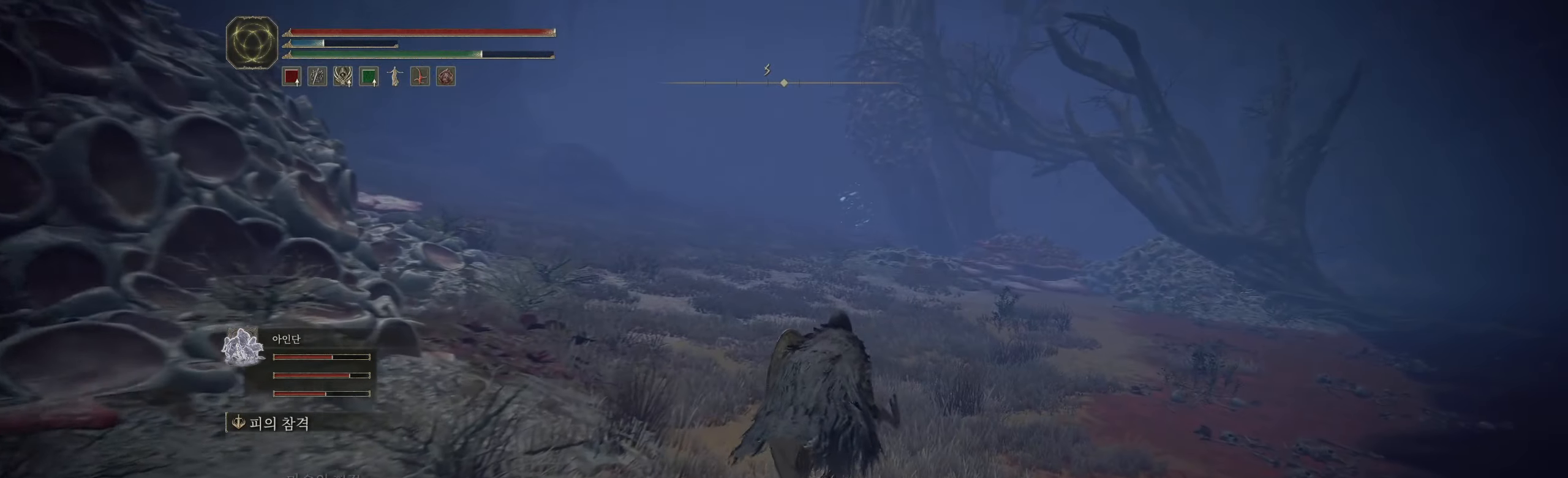
{"buttons": [], "left_stick": "up", "events": []}
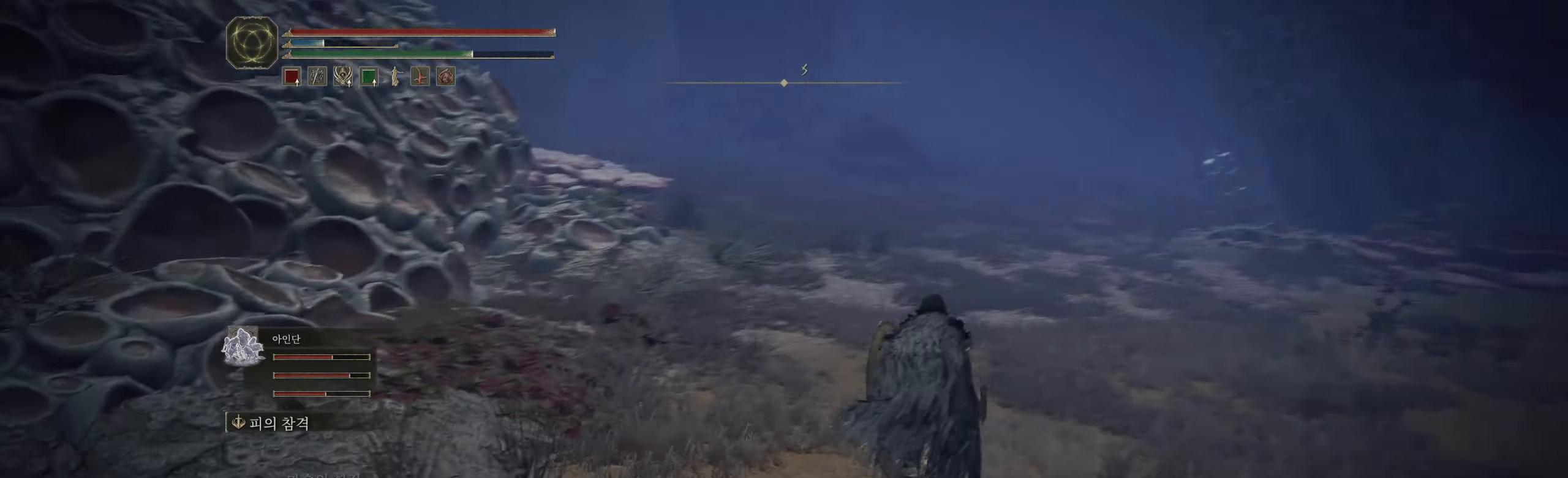
{"buttons": [], "left_stick": "up", "events": []}
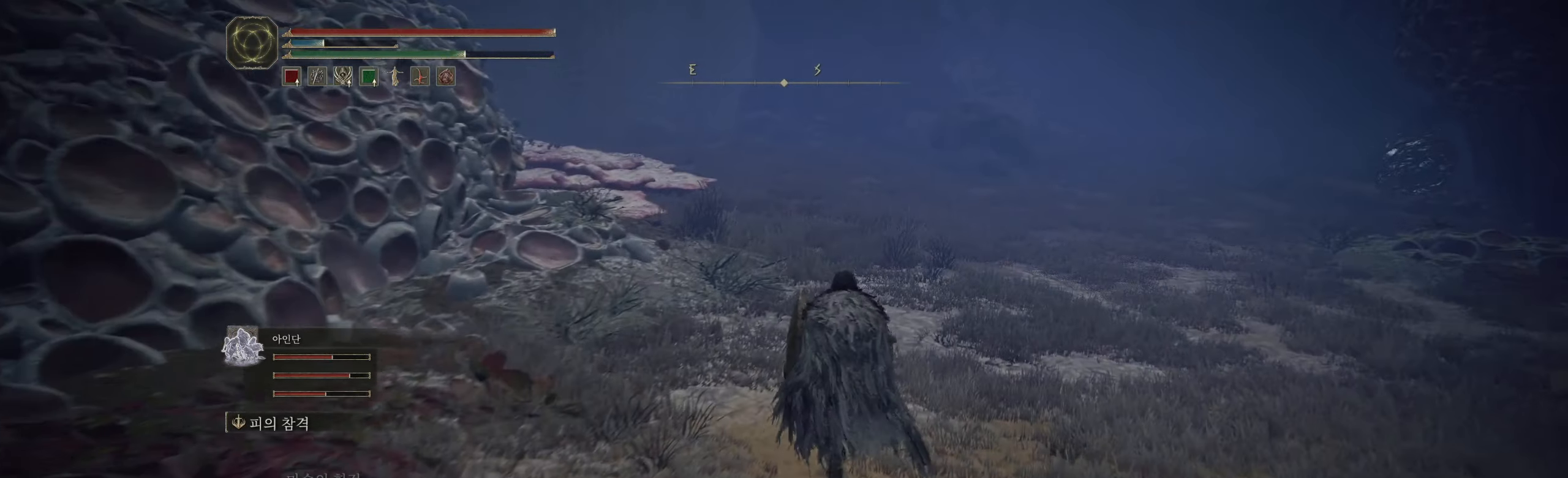
{"buttons": [], "left_stick": "up", "events": []}
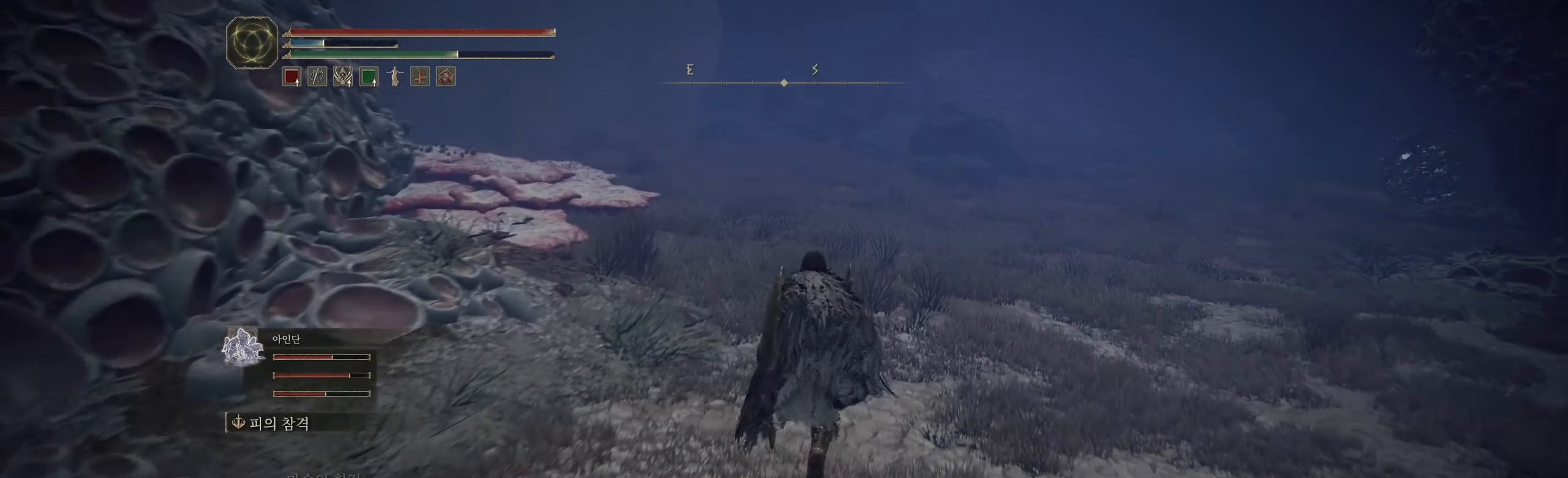
{"buttons": [], "left_stick": "up", "events": []}
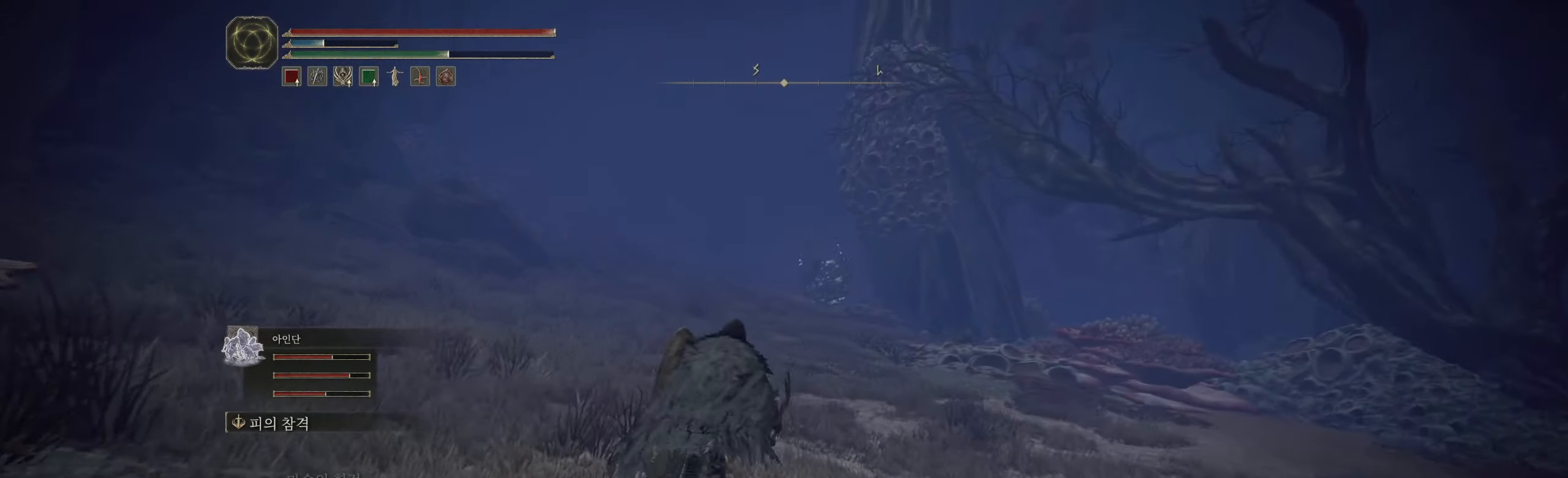
{"buttons": [], "left_stick": "up", "events": []}
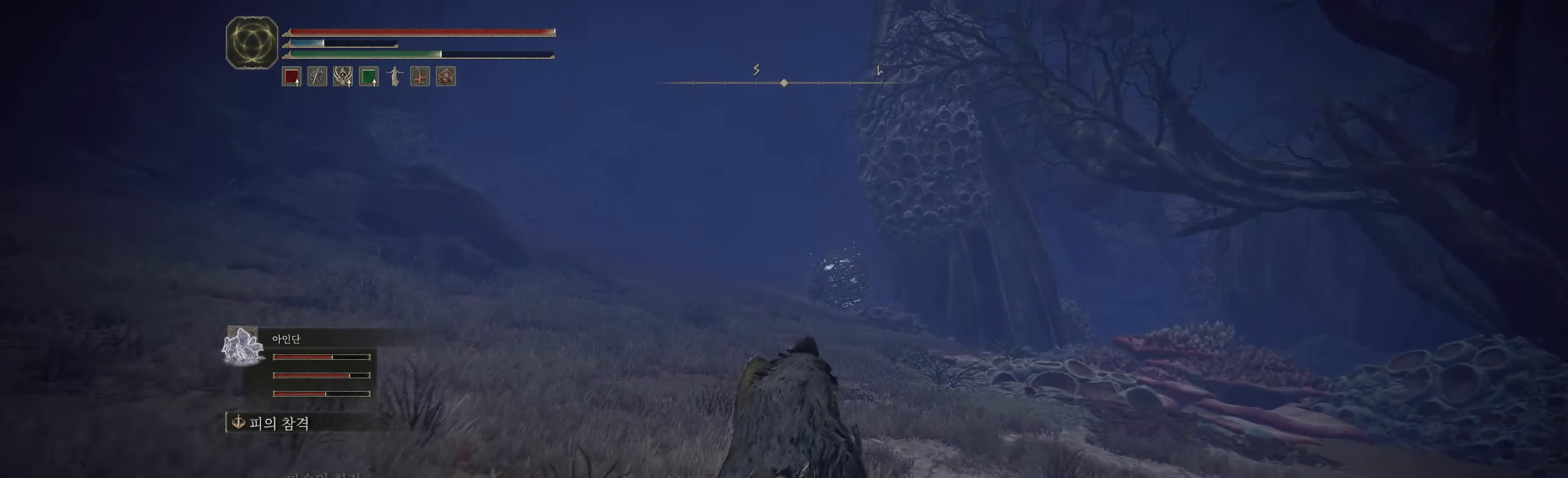
{"buttons": [], "left_stick": "up", "events": []}
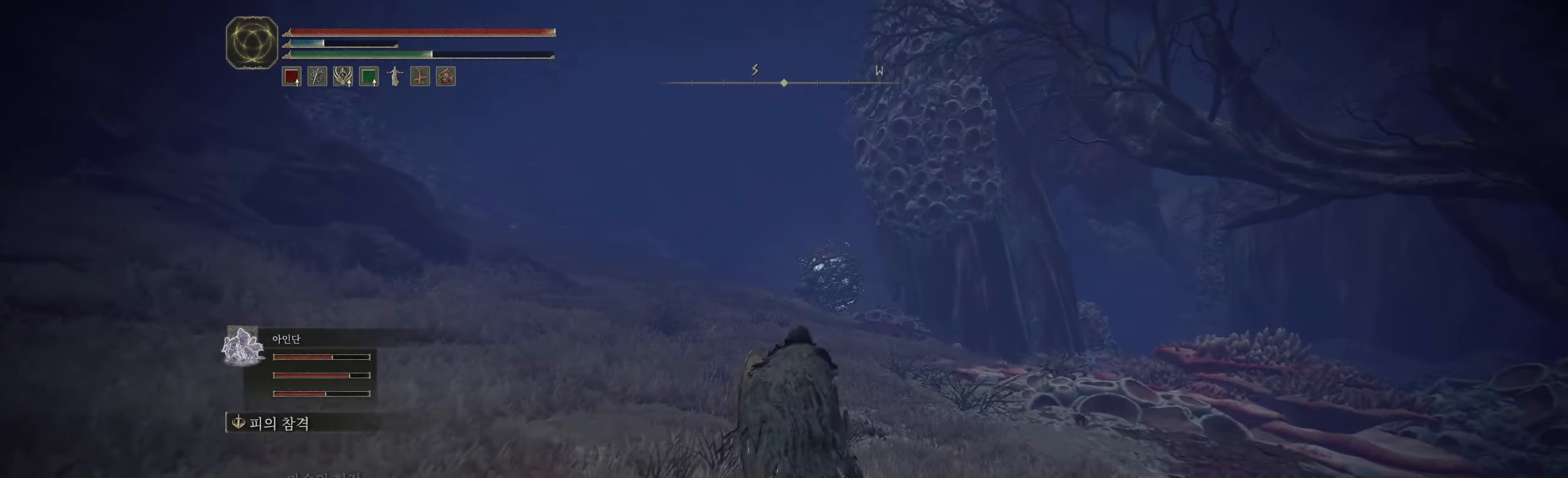
{"buttons": [], "left_stick": "up", "events": []}
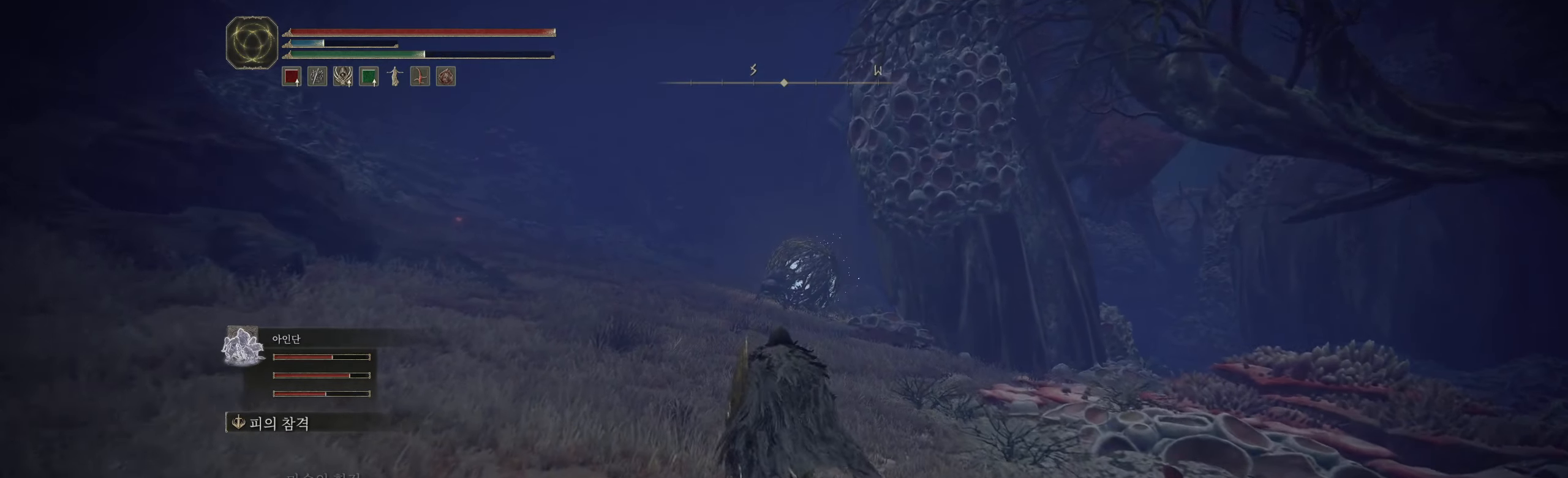
{"buttons": [], "left_stick": "up", "events": []}
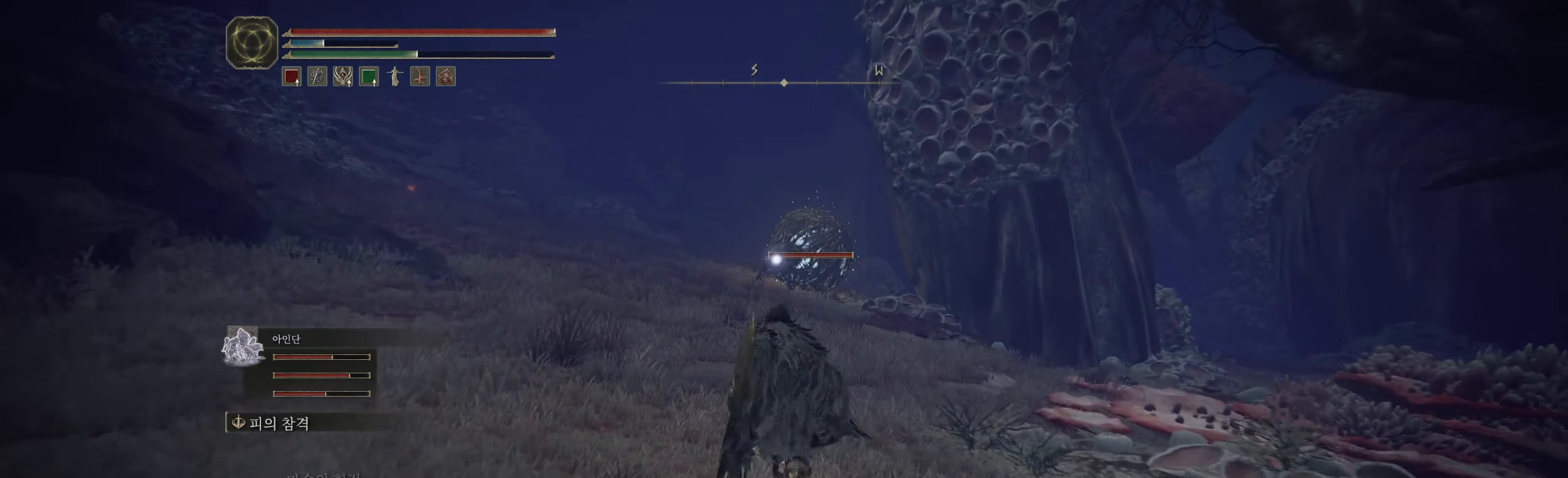
{"buttons": [], "left_stick": "up", "events": []}
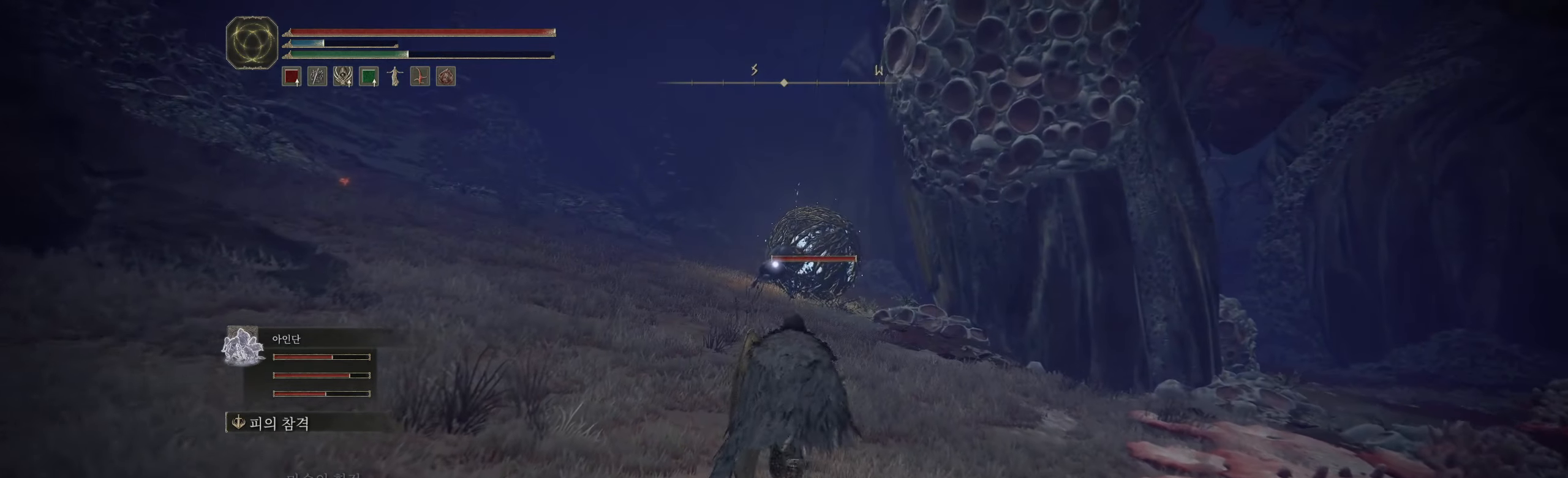
{"buttons": [], "left_stick": "up", "events": []}
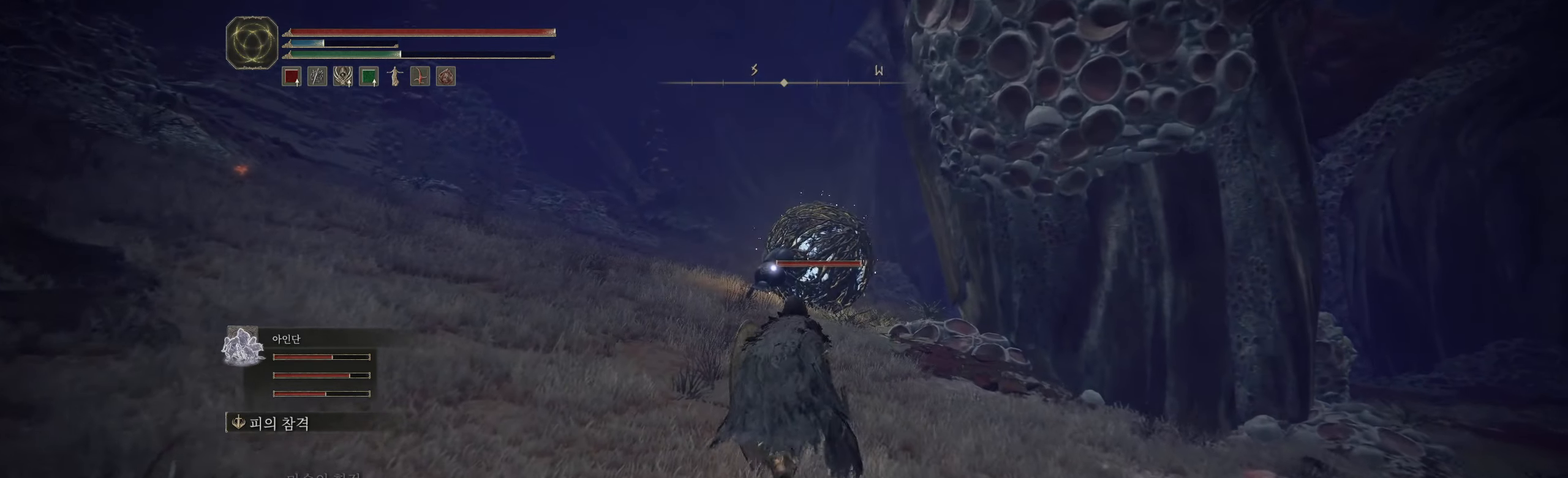
{"buttons": [], "left_stick": "up", "events": []}
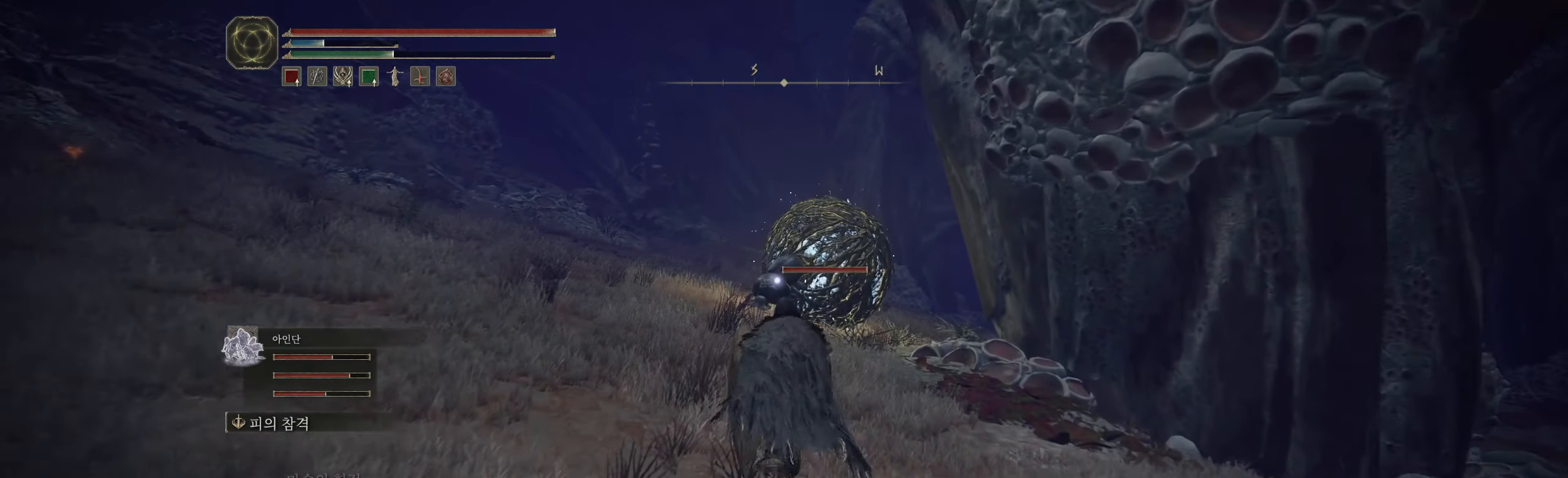
{"buttons": [], "left_stick": "up", "events": []}
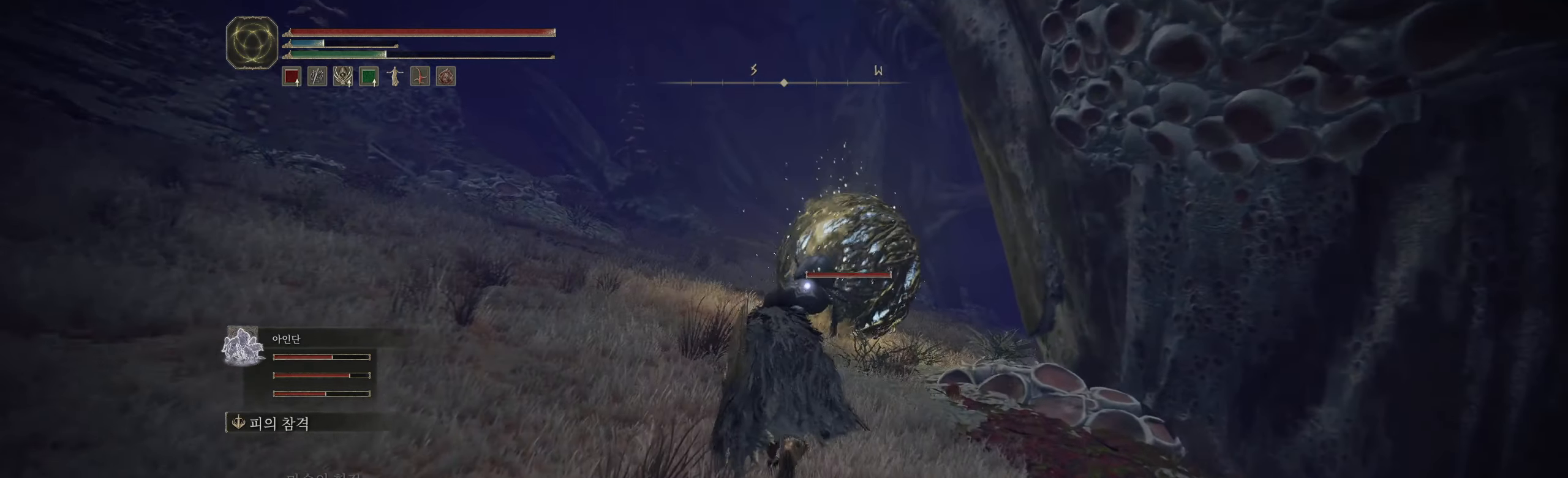
{"buttons": [], "left_stick": "up", "events": []}
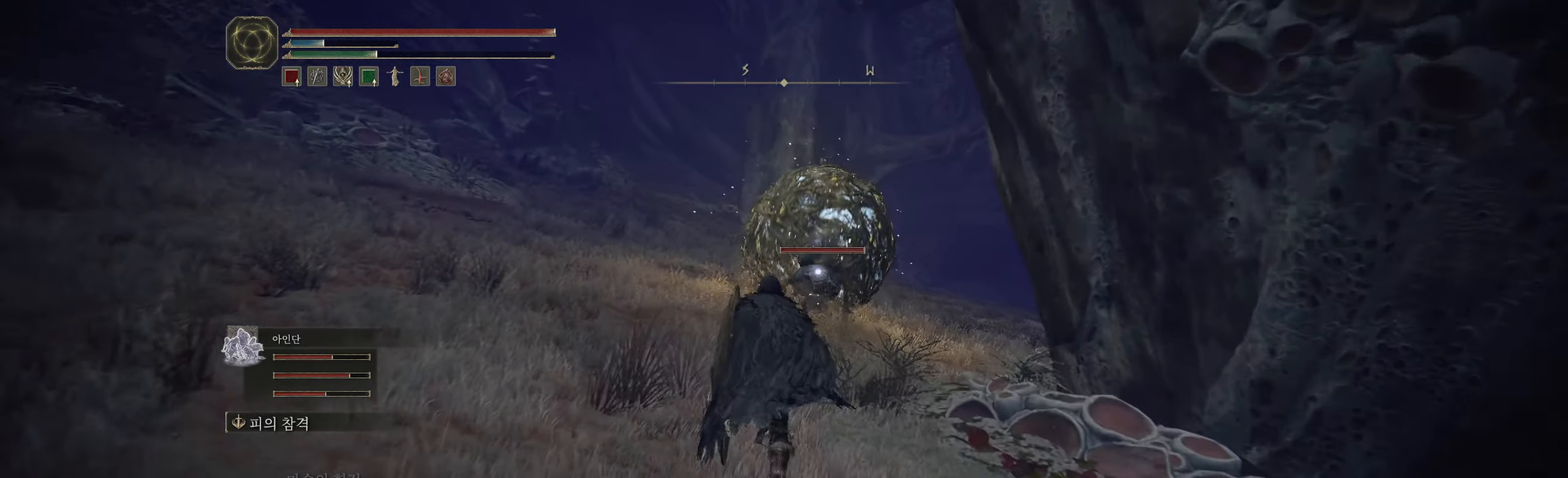
{"buttons": [], "left_stick": "up", "events": [[484, "R2", "down"], [500, "R2", "up"]]}
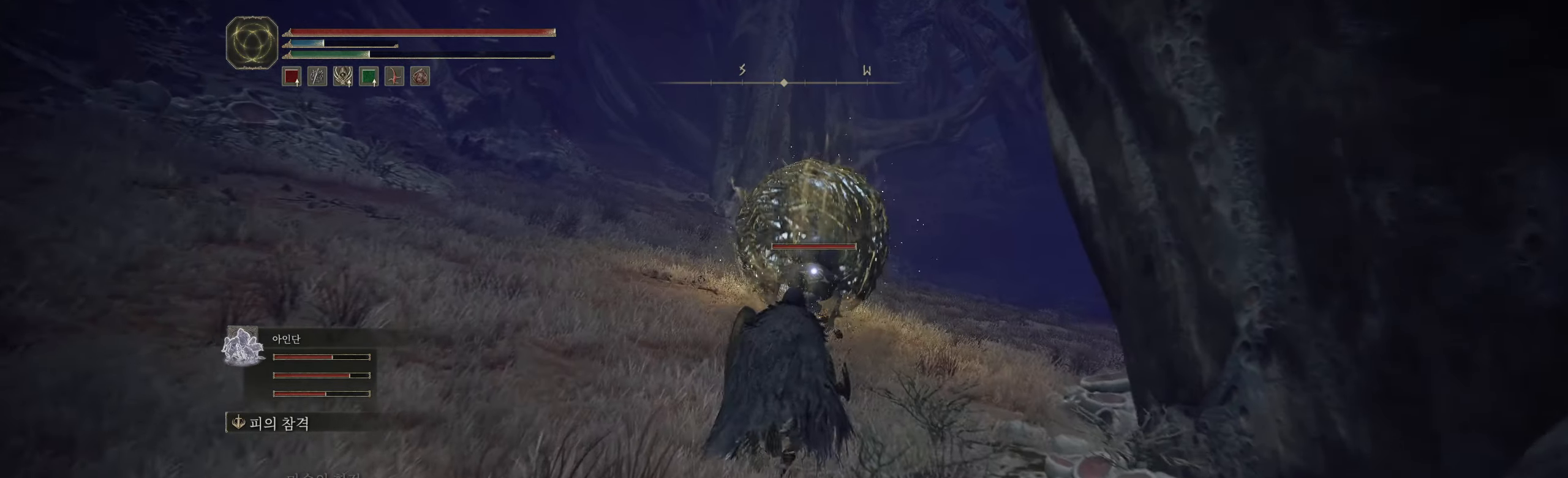
{"buttons": [], "left_stick": "up", "events": []}
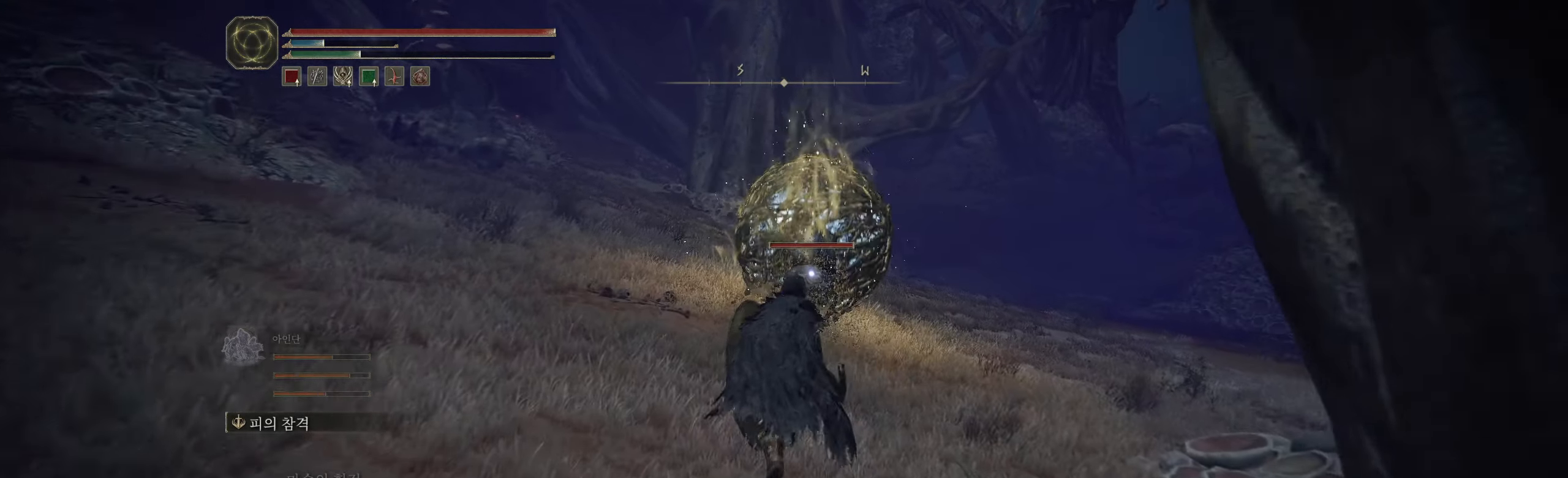
{"buttons": [], "left_stick": "up", "events": []}
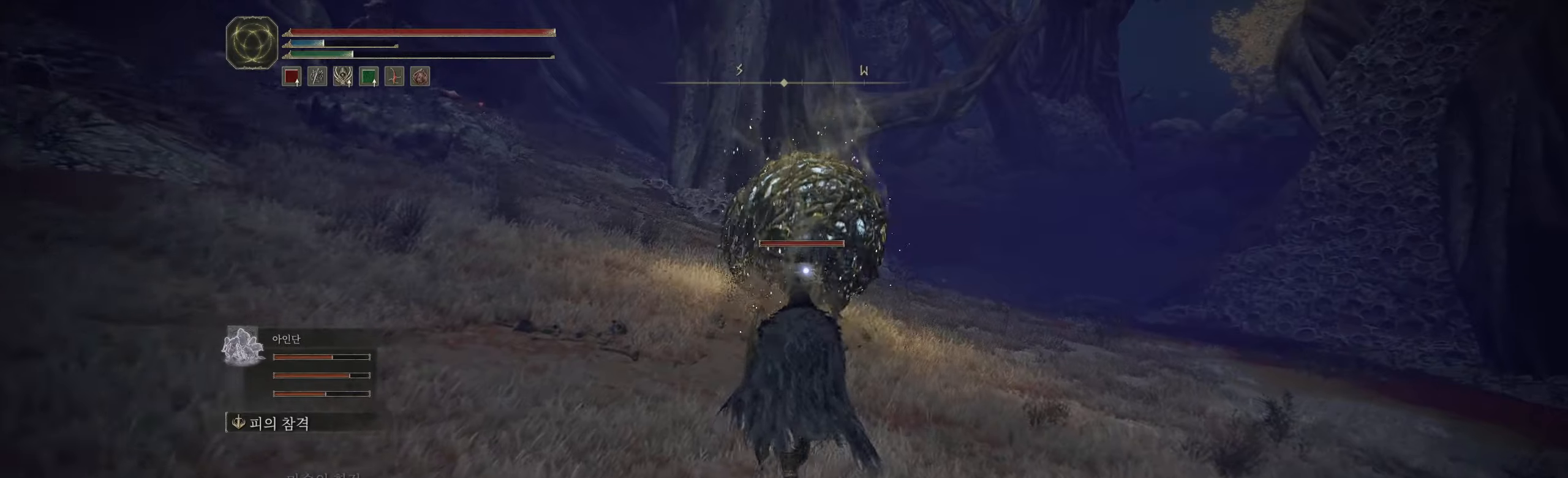
{"buttons": [], "left_stick": "up", "events": []}